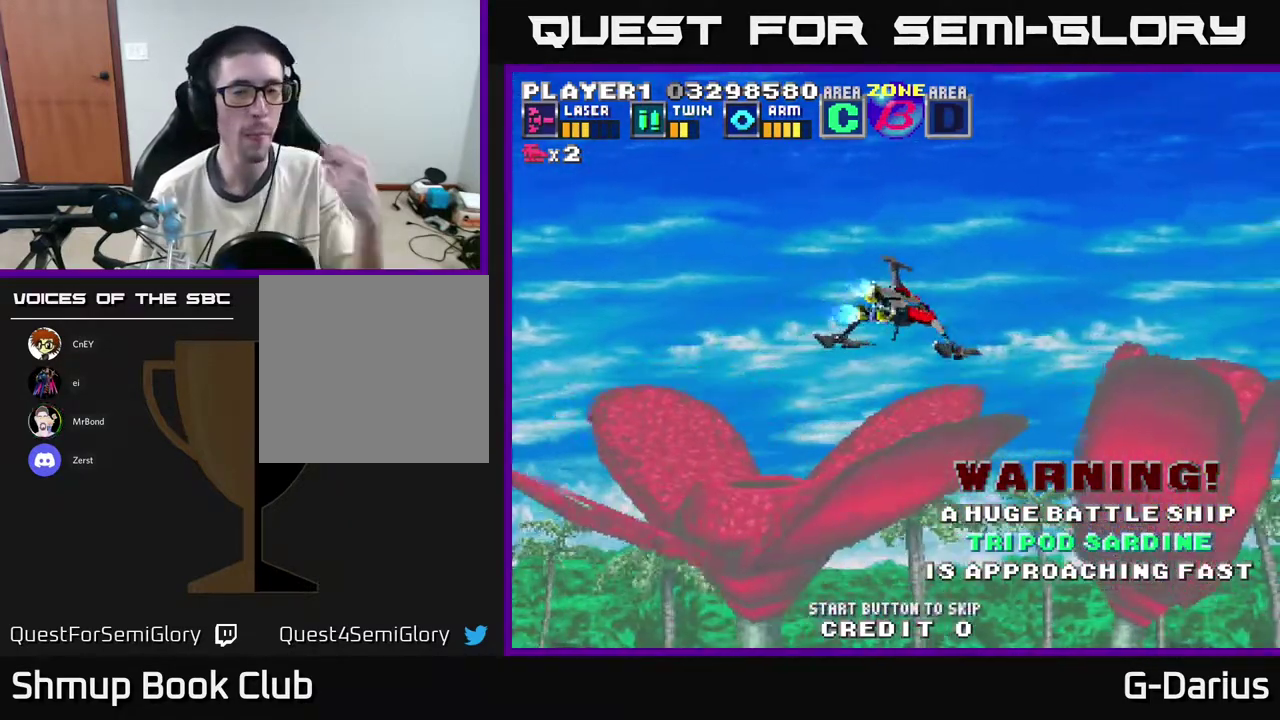
Gameplay with a controller (Xbox layout); each line is a JSON object with the inputs held at the frame after it (dt_ms = milliseconds from this image to that frame). "events" lists button and stick changes between this image and that frame as [ms after this image, input, new state], when the widget could be followed in between. Not read: L3 R3 left_stick.
{"dt_ms": 500, "buttons": ["A"], "right_stick": "center", "events": [[150, "A", "down"]]}
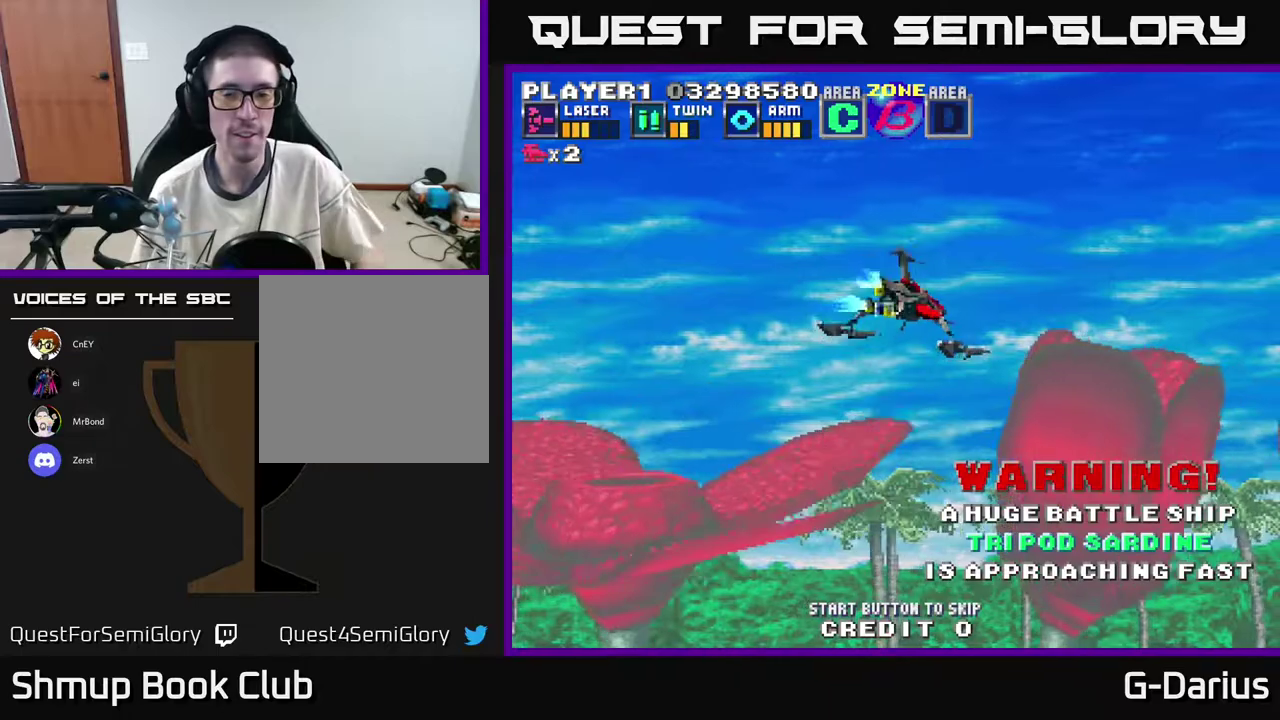
{"dt_ms": 500, "buttons": [], "right_stick": "center", "events": [[467, "A", "up"]]}
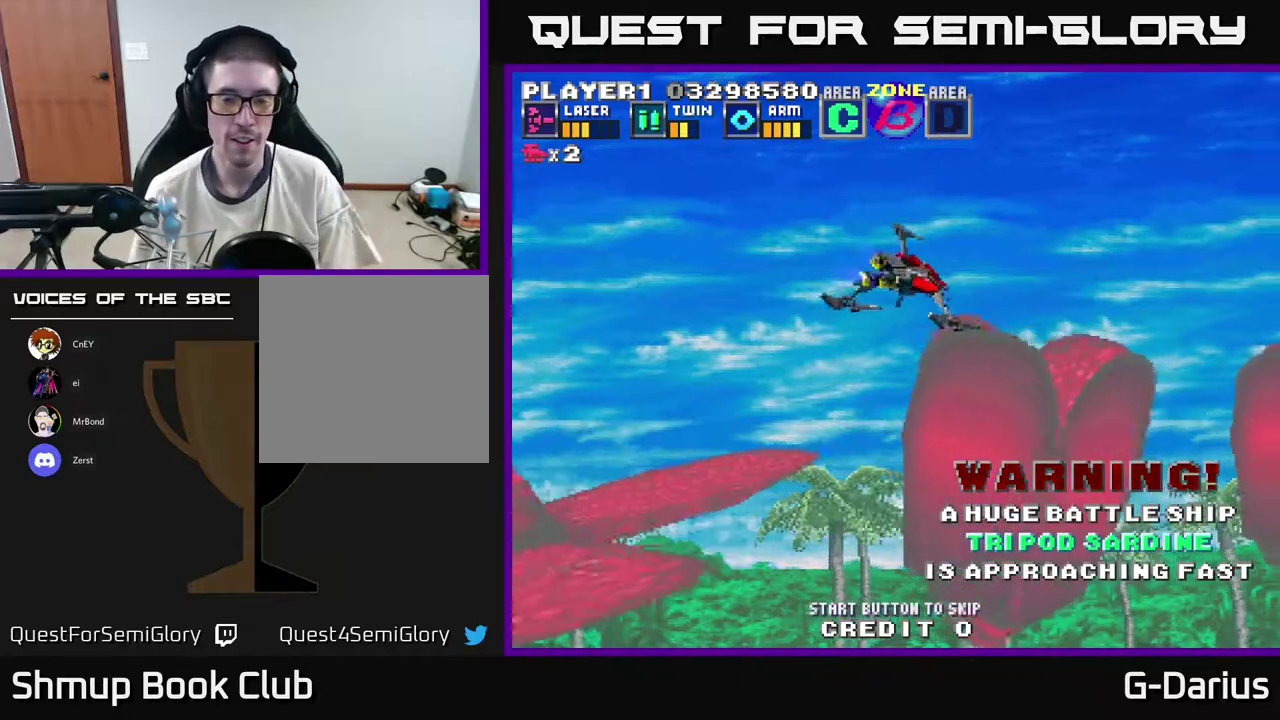
{"dt_ms": 500, "buttons": [], "right_stick": "center", "events": []}
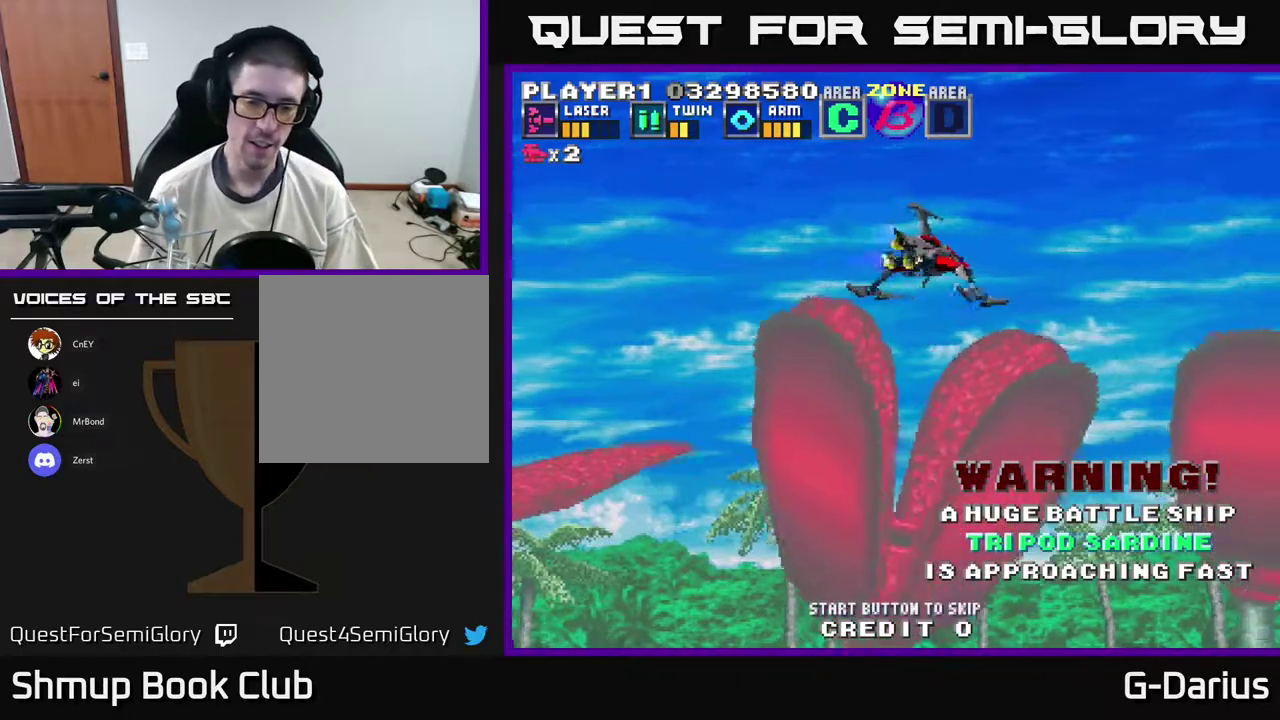
{"dt_ms": 500, "buttons": [], "right_stick": "center", "events": []}
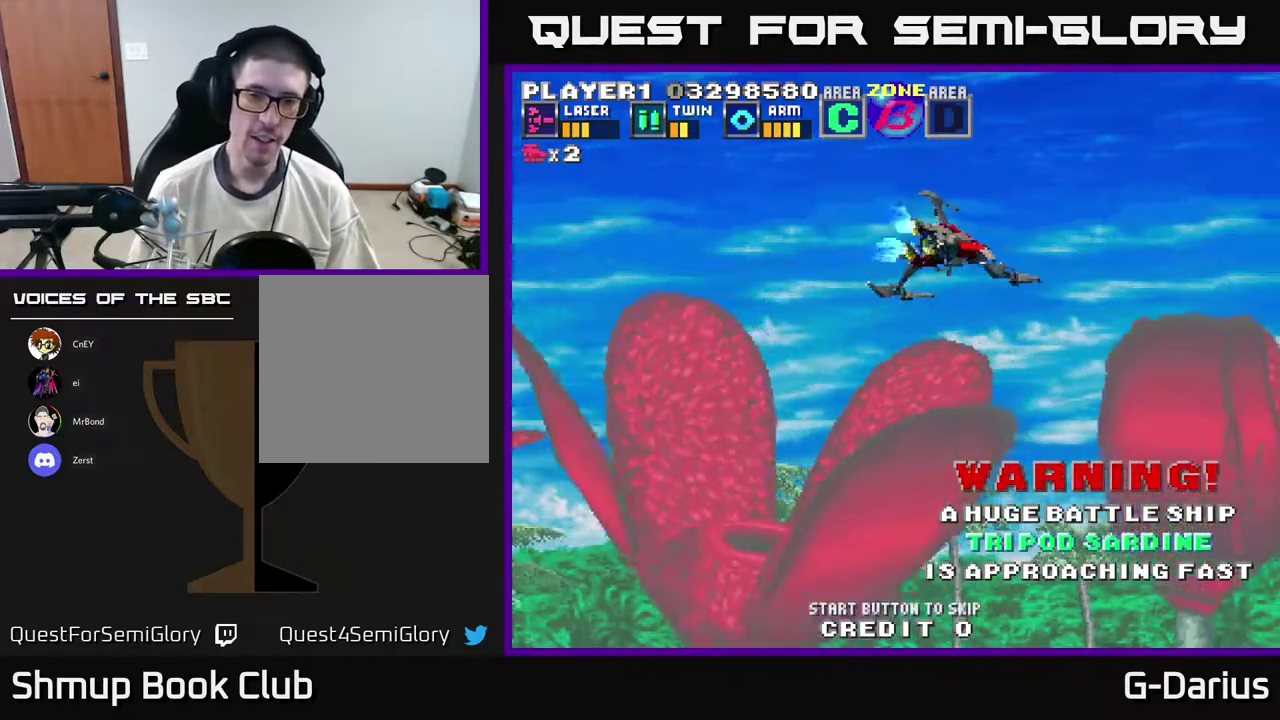
{"dt_ms": 500, "buttons": ["A"], "right_stick": "center", "events": [[117, "A", "down"]]}
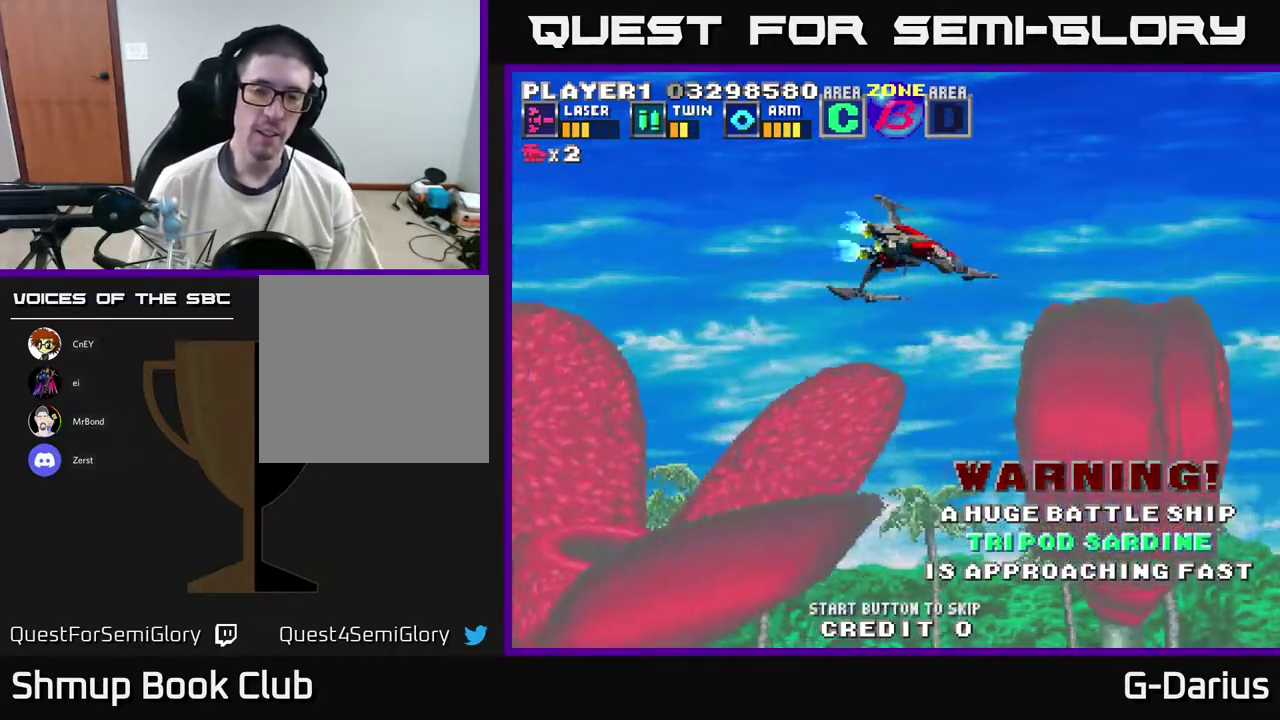
{"dt_ms": 500, "buttons": ["A"], "right_stick": "center", "events": []}
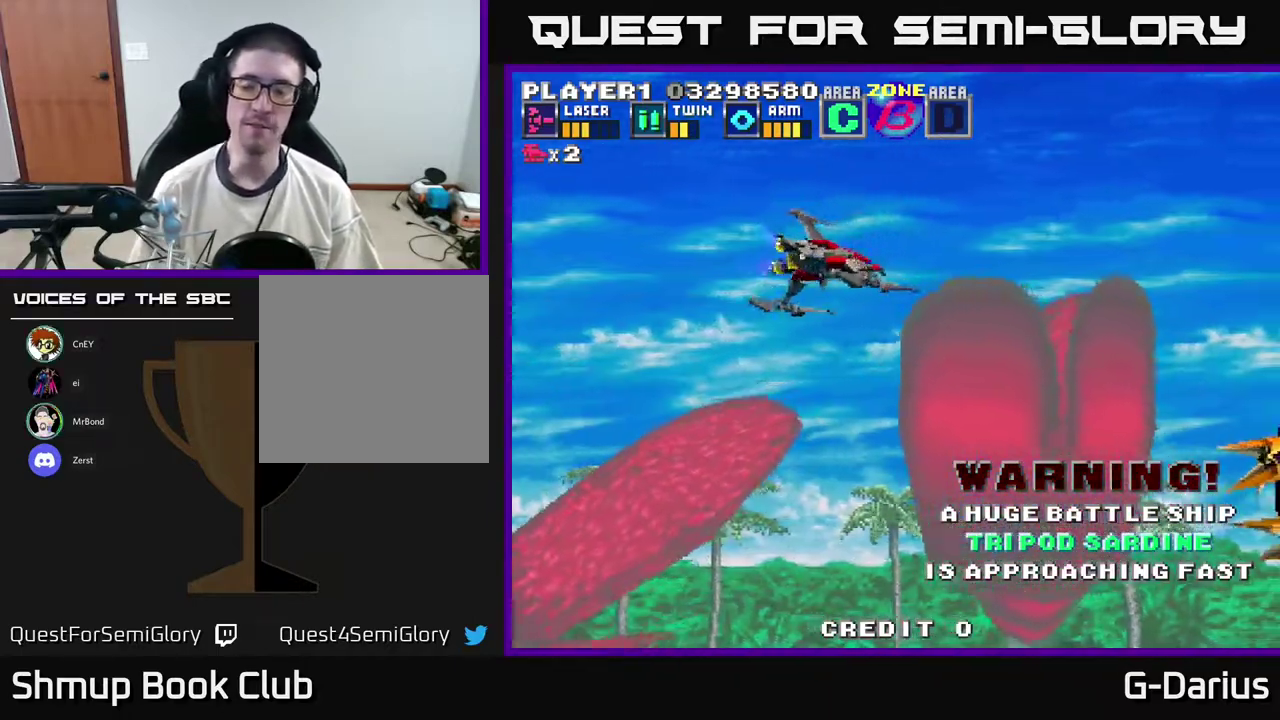
{"dt_ms": 500, "buttons": ["A"], "right_stick": "center", "events": []}
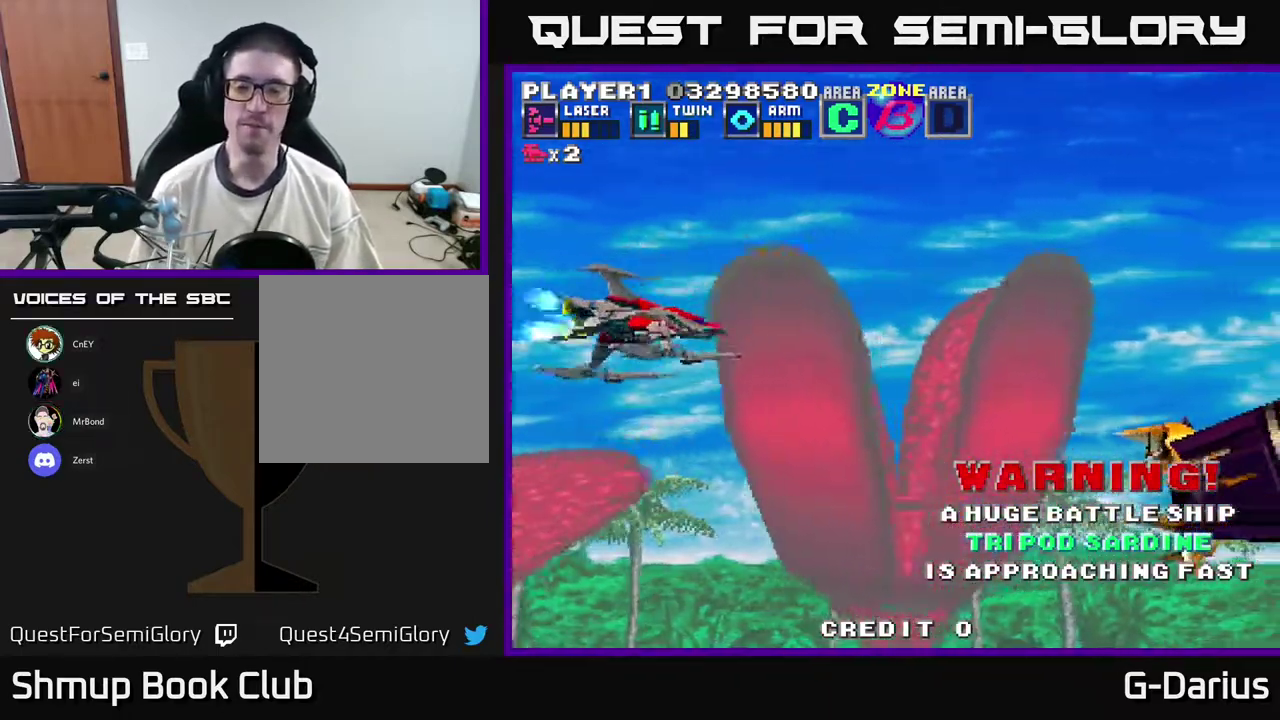
{"dt_ms": 500, "buttons": ["A"], "right_stick": "center", "events": []}
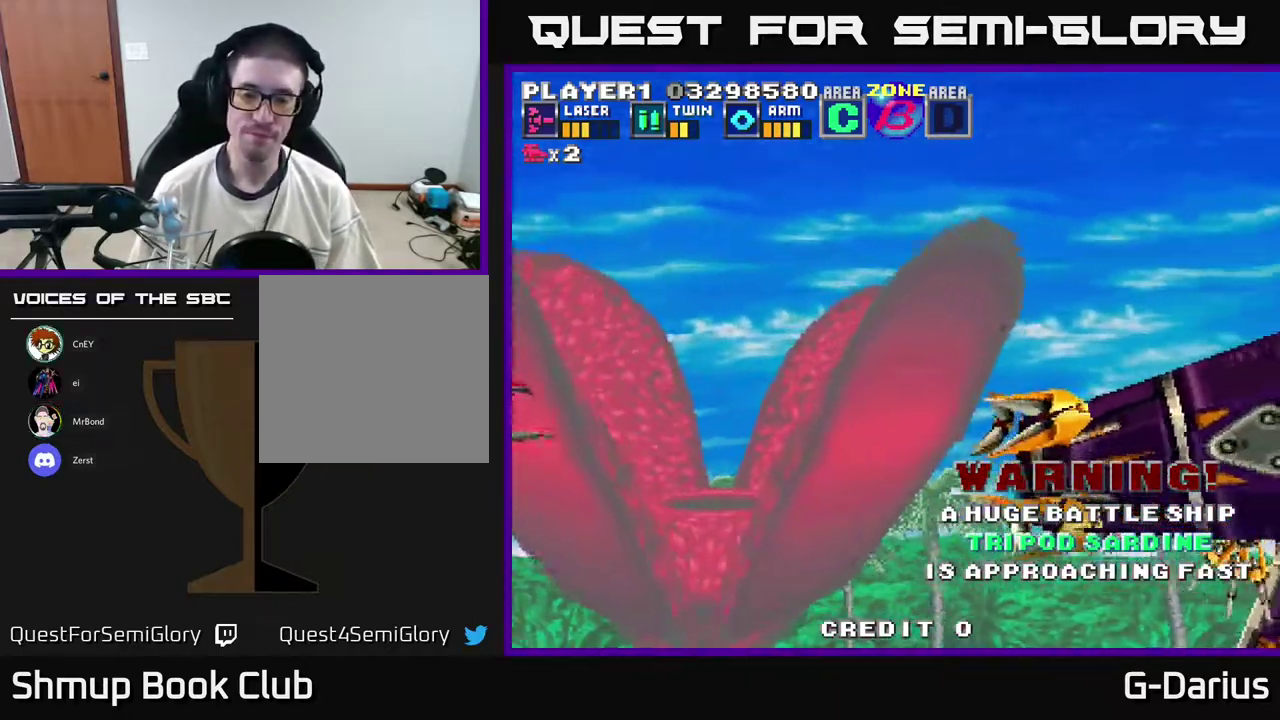
{"dt_ms": 500, "buttons": ["A"], "right_stick": "center", "events": []}
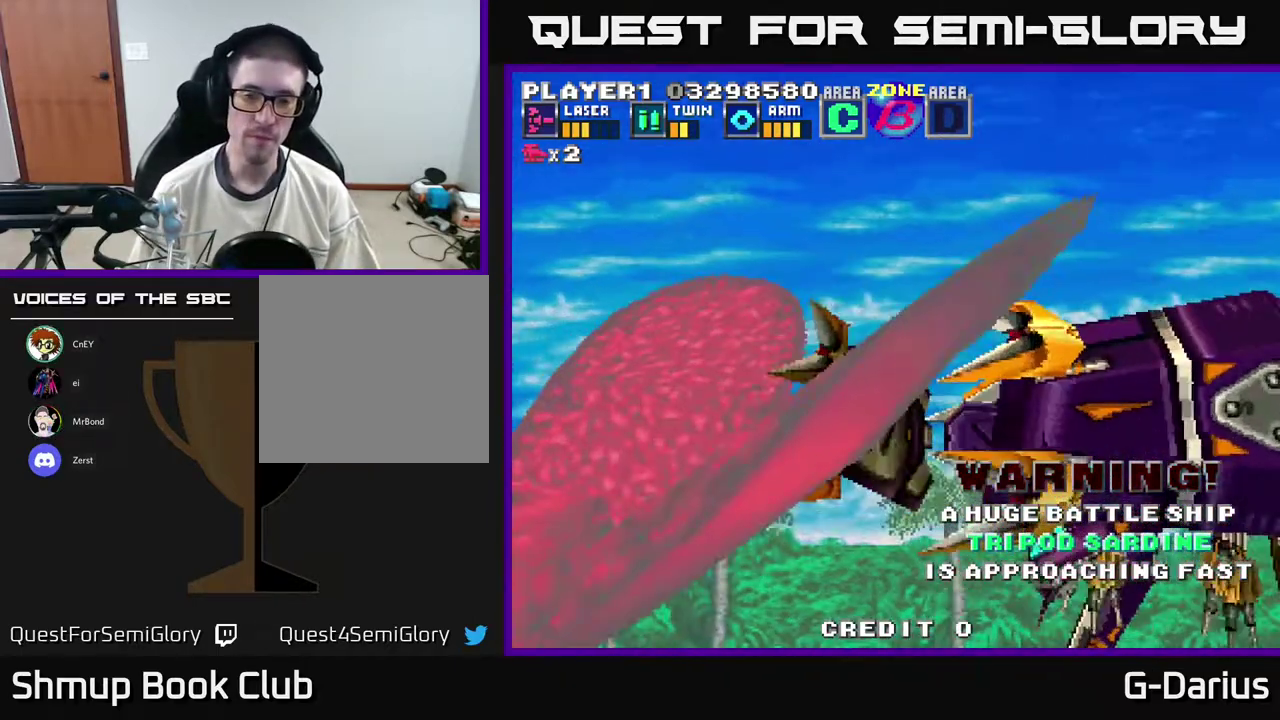
{"dt_ms": 500, "buttons": ["A"], "right_stick": "center", "events": []}
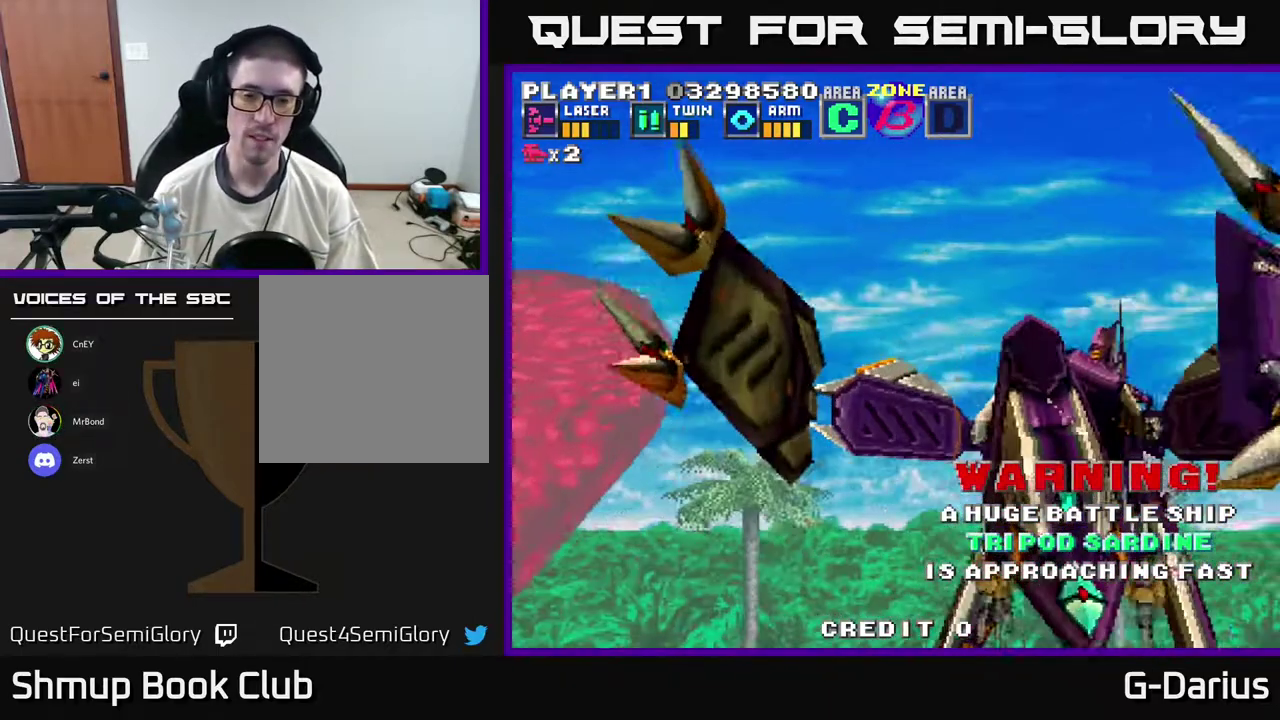
{"dt_ms": 500, "buttons": ["A"], "right_stick": "center", "events": []}
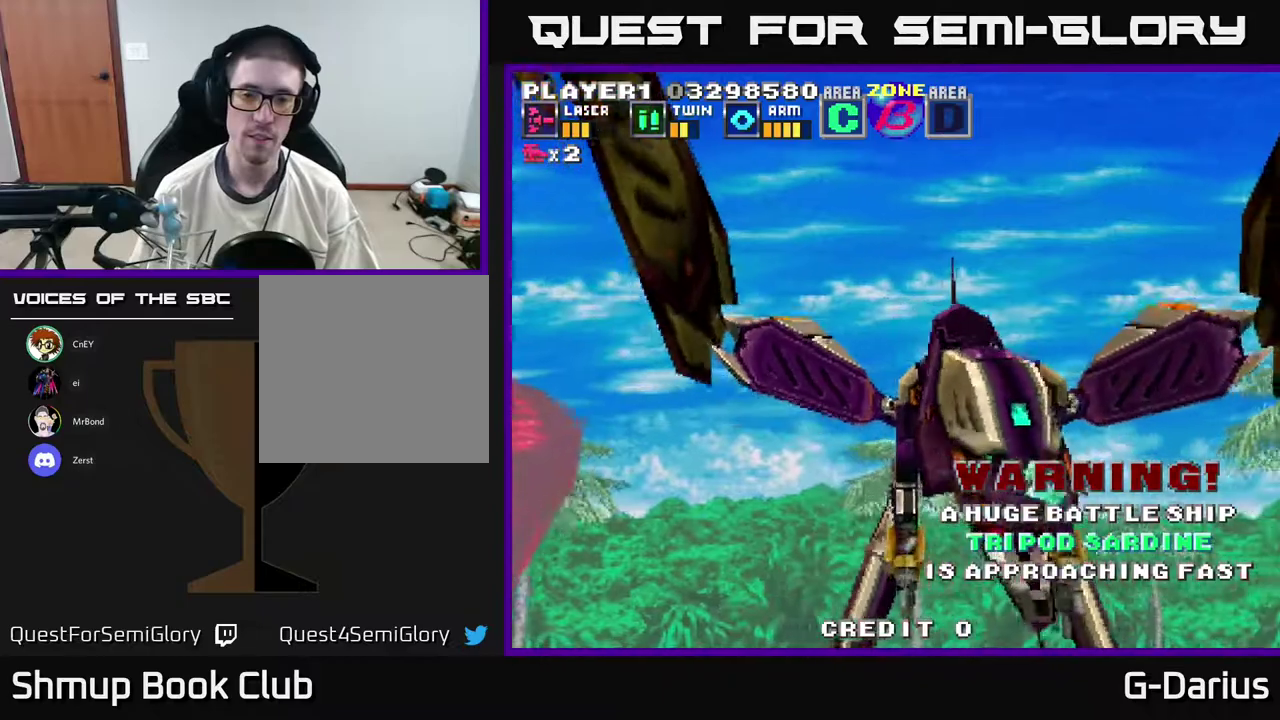
{"dt_ms": 500, "buttons": ["A"], "right_stick": "center", "events": []}
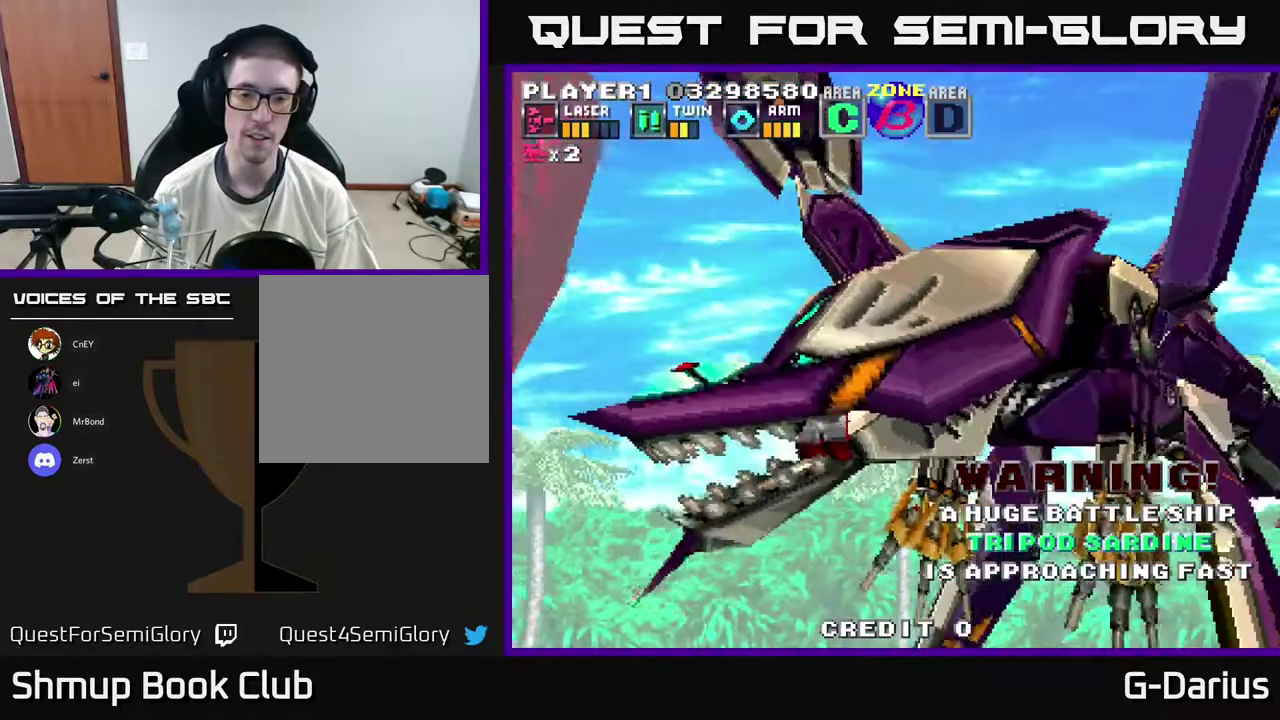
{"dt_ms": 500, "buttons": ["A"], "right_stick": "center", "events": []}
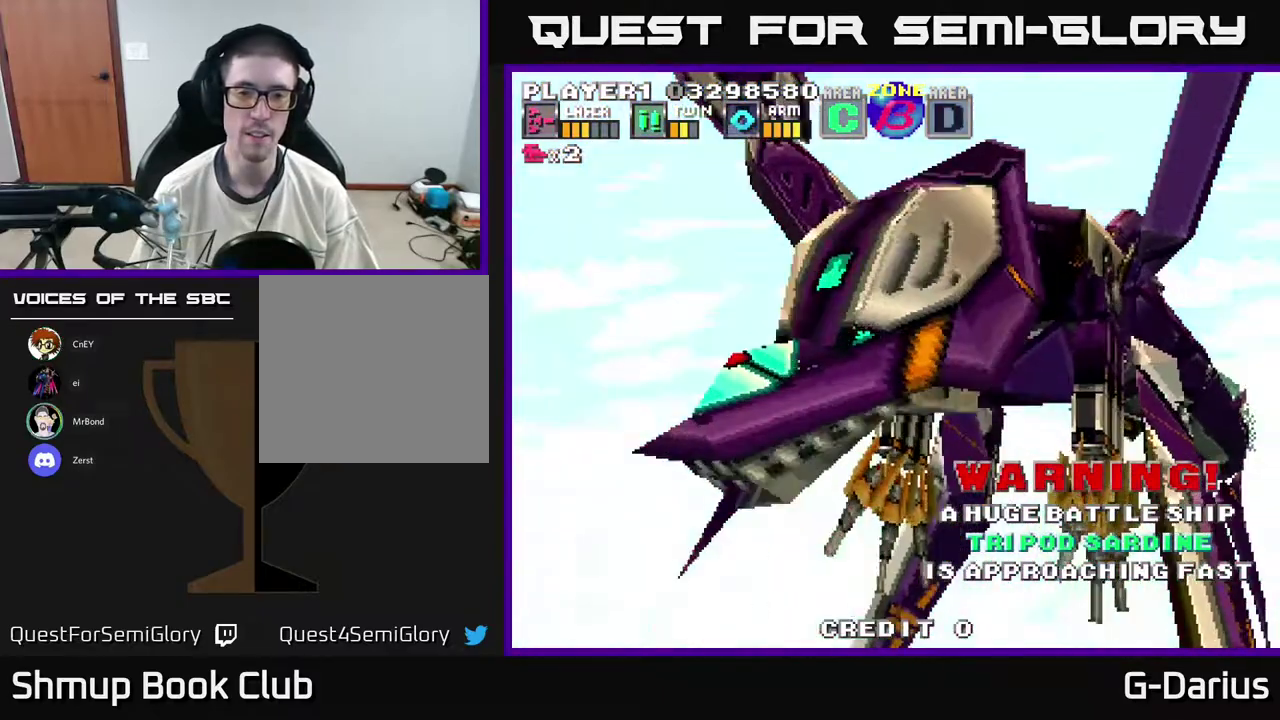
{"dt_ms": 500, "buttons": ["A"], "right_stick": "center", "events": []}
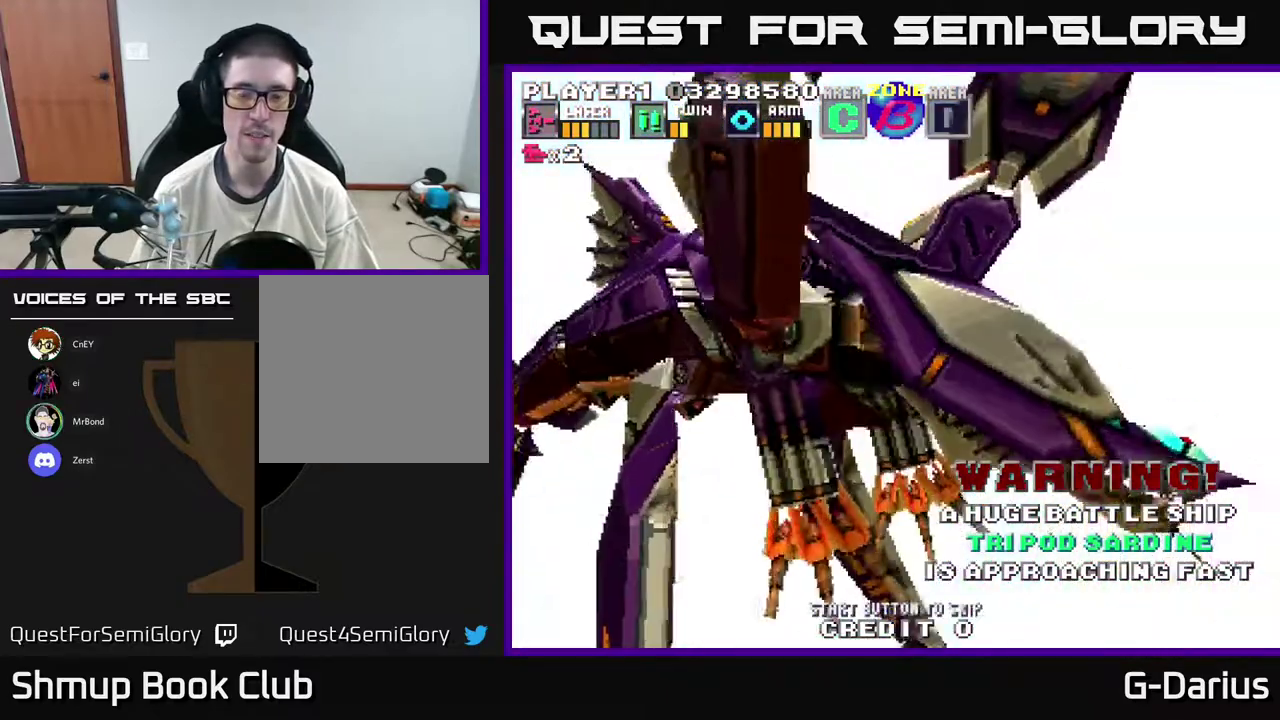
{"dt_ms": 500, "buttons": ["A"], "right_stick": "center", "events": []}
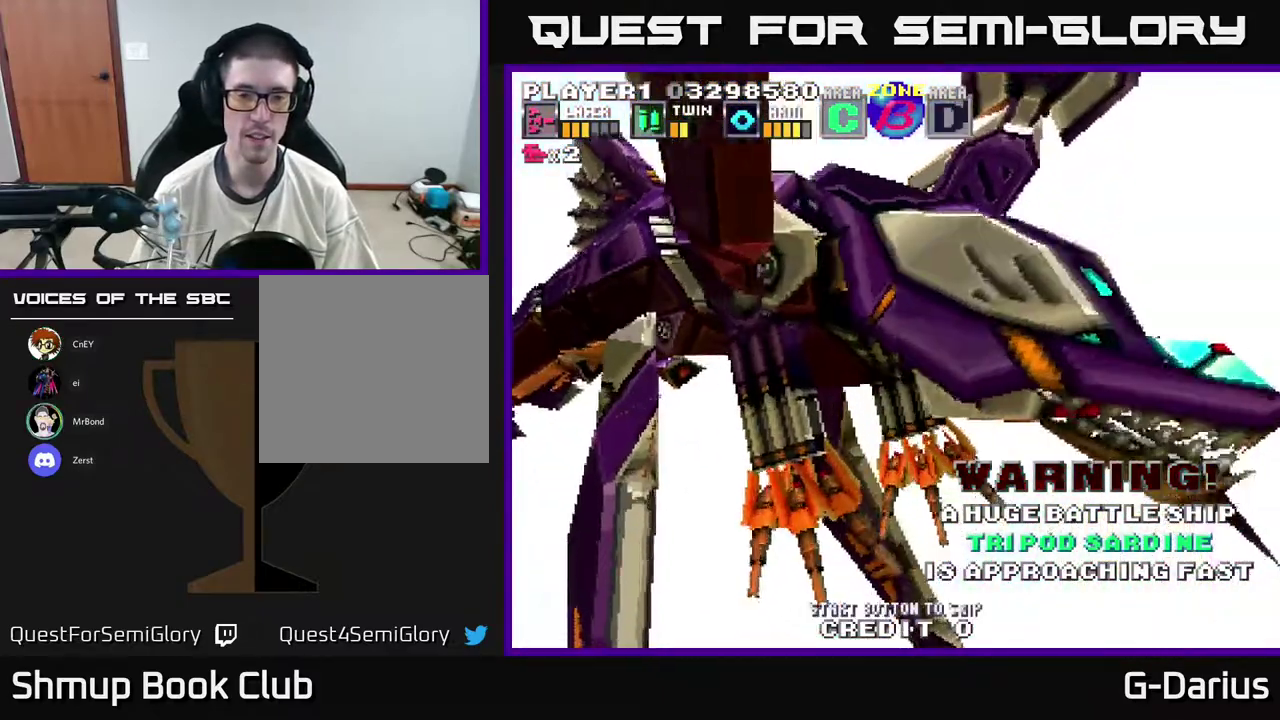
{"dt_ms": 500, "buttons": ["A"], "right_stick": "center", "events": []}
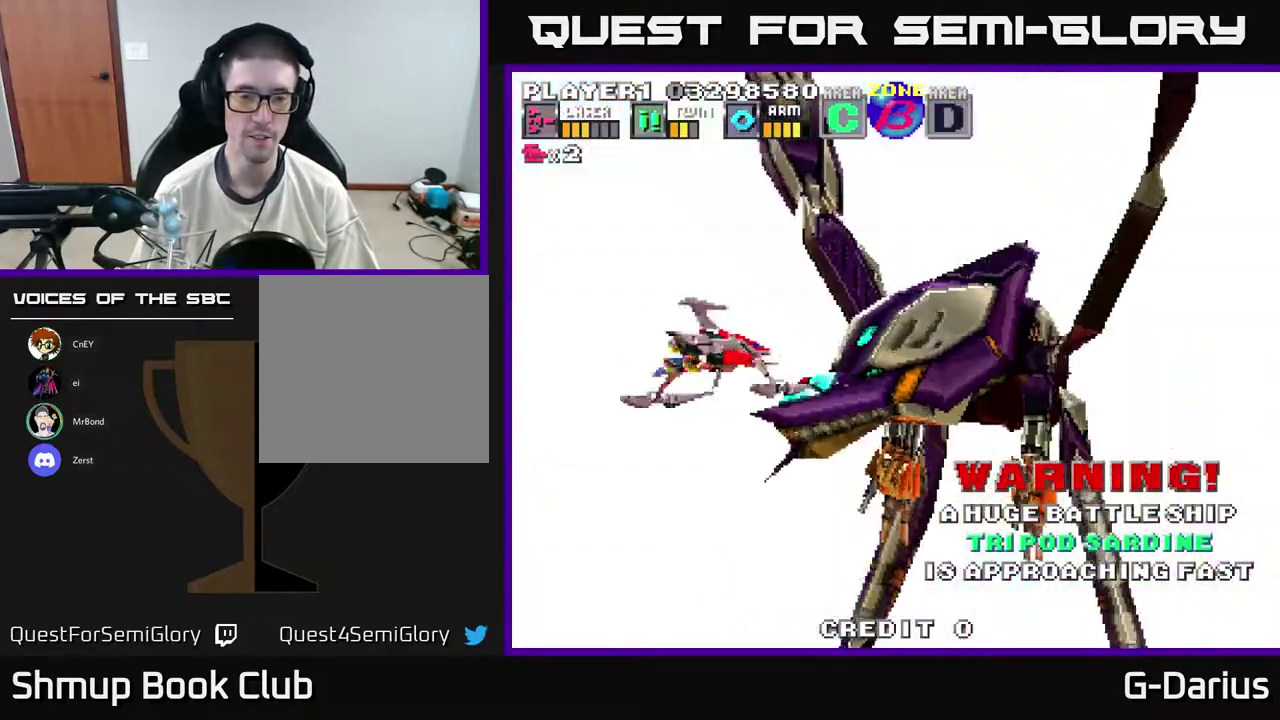
{"dt_ms": 600, "buttons": [], "right_stick": "center", "events": [[533, "A", "up"]]}
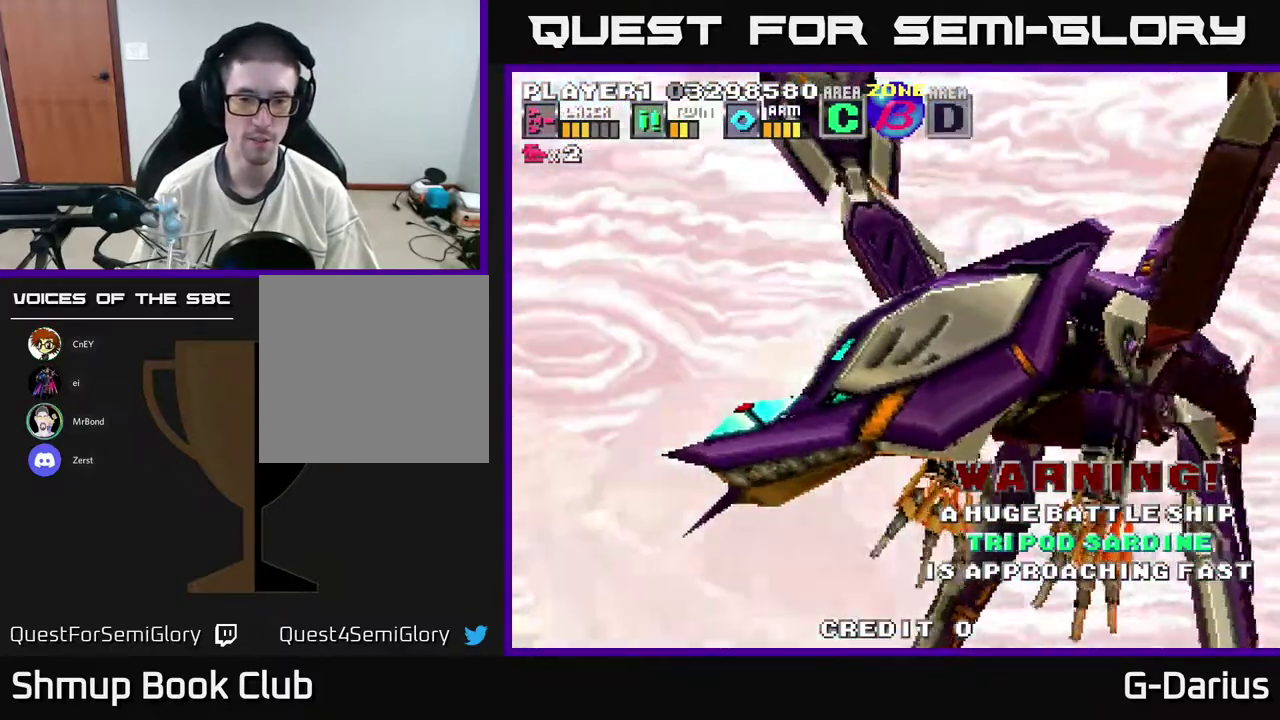
{"dt_ms": 400, "buttons": ["A"], "right_stick": "center", "events": [[133, "A", "down"]]}
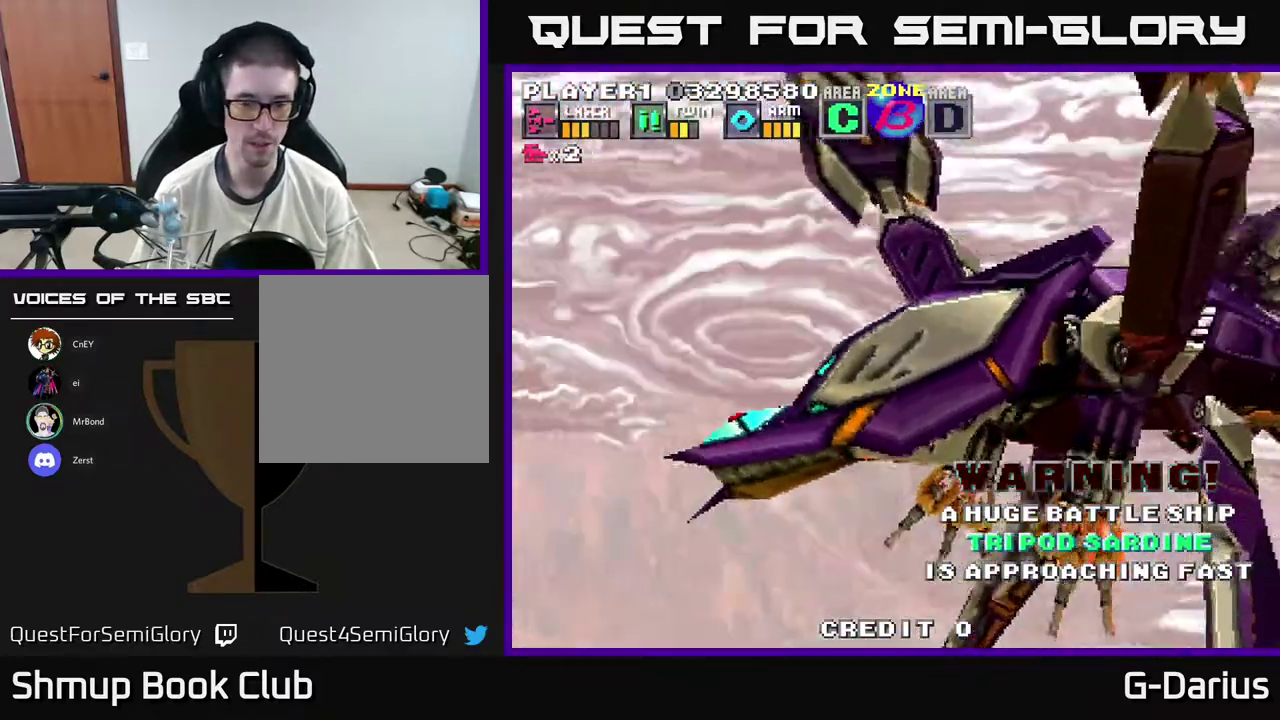
{"dt_ms": 300, "buttons": ["A"], "right_stick": "center", "events": []}
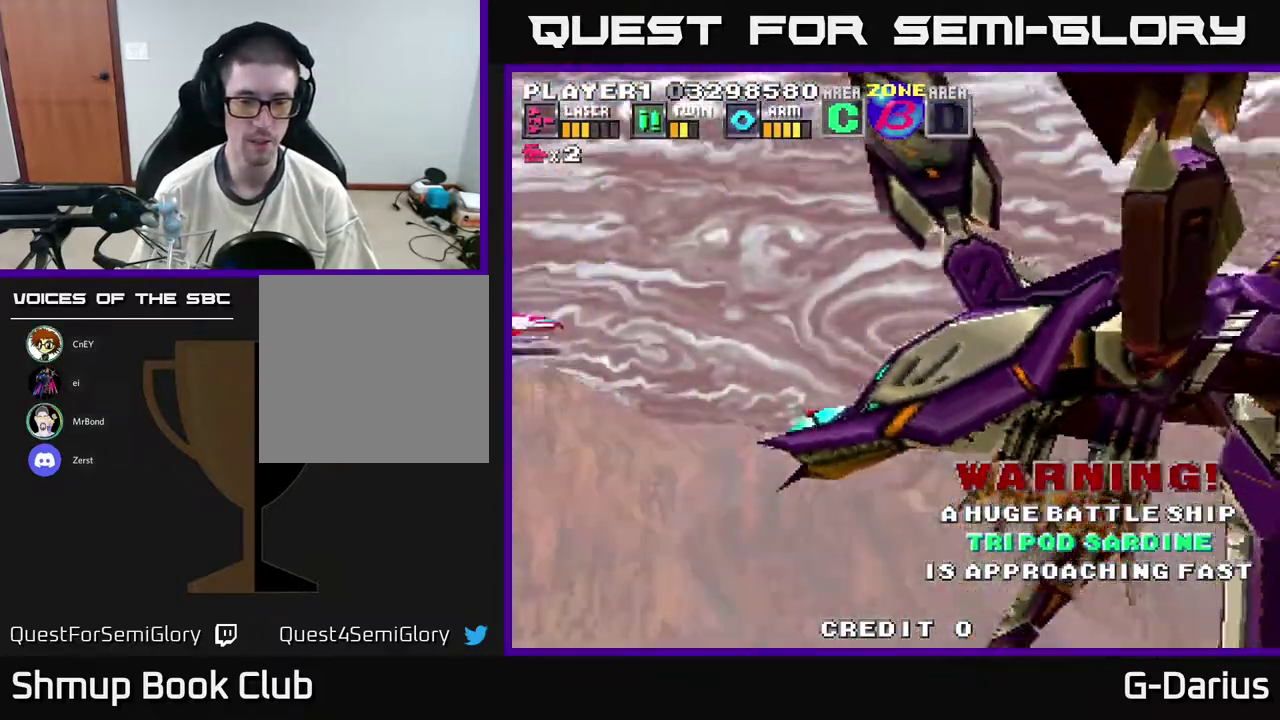
{"dt_ms": 700, "buttons": ["A"], "right_stick": "center", "events": [[433, "DPAD_DOWN", "down"], [683, "DPAD_DOWN", "up"]]}
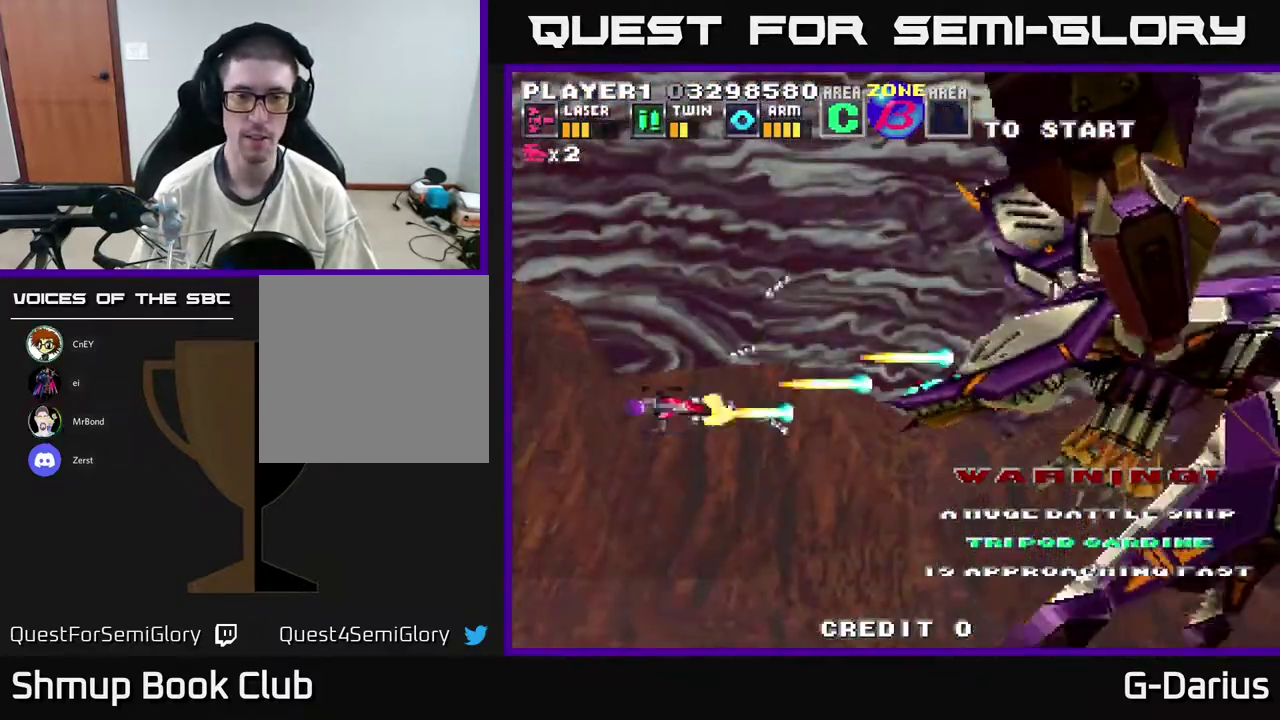
{"dt_ms": 500, "buttons": ["A"], "right_stick": "center", "events": []}
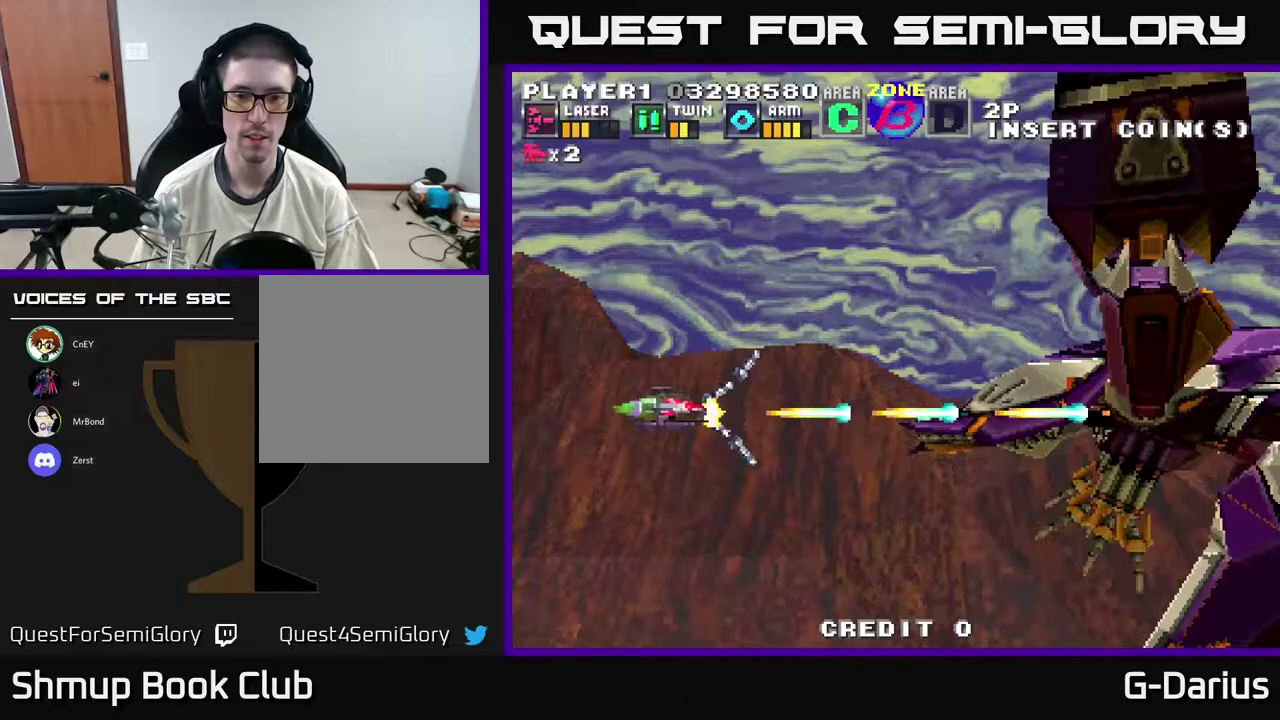
{"dt_ms": 400, "buttons": ["A", "DPAD_UP"], "right_stick": "center", "events": [[333, "DPAD_UP", "down"]]}
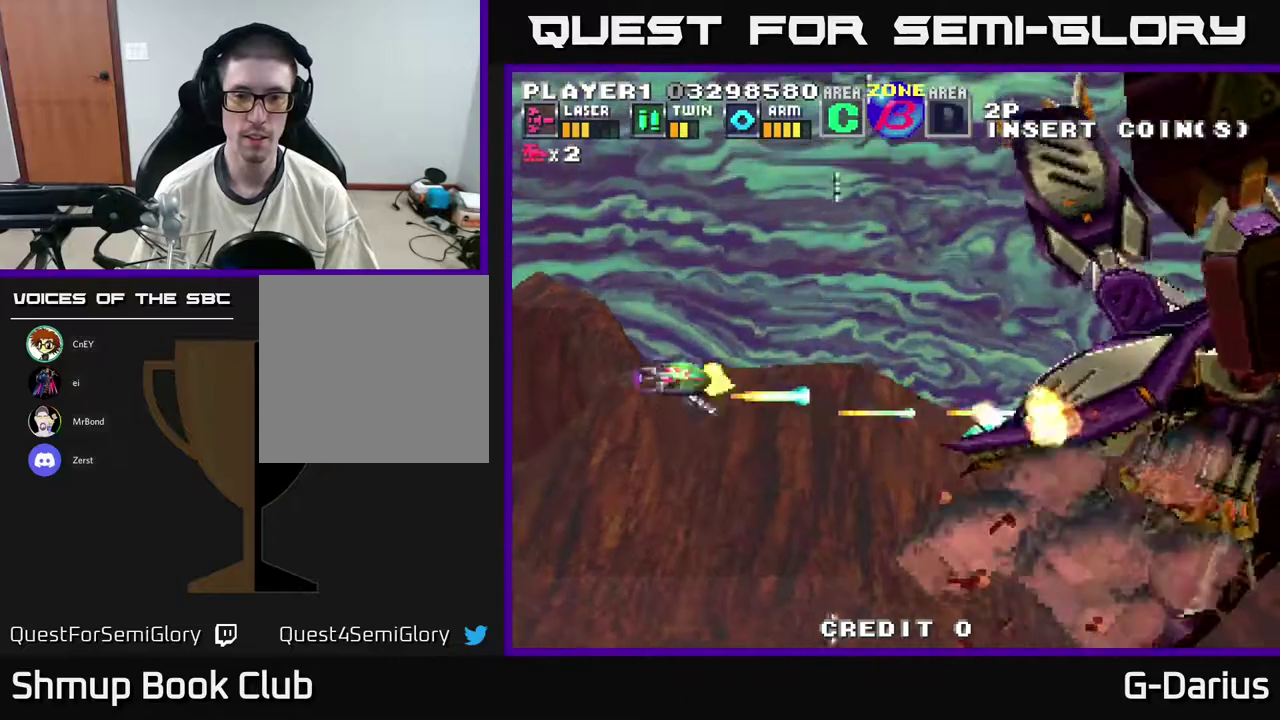
{"dt_ms": 600, "buttons": ["A", "DPAD_LEFT"], "right_stick": "center", "events": [[83, "DPAD_UP", "up"], [217, "DPAD_LEFT", "down"]]}
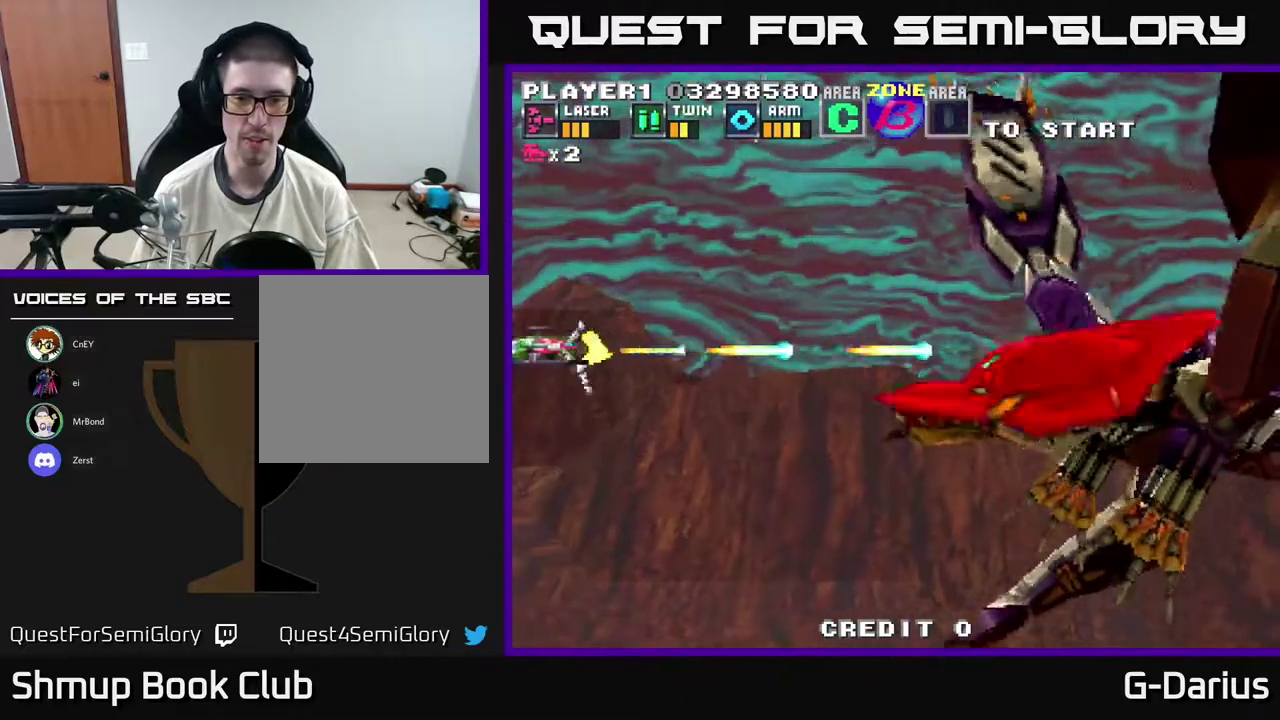
{"dt_ms": 300, "buttons": ["A", "DPAD_DOWN"], "right_stick": "center", "events": [[17, "DPAD_LEFT", "up"], [300, "DPAD_DOWN", "down"]]}
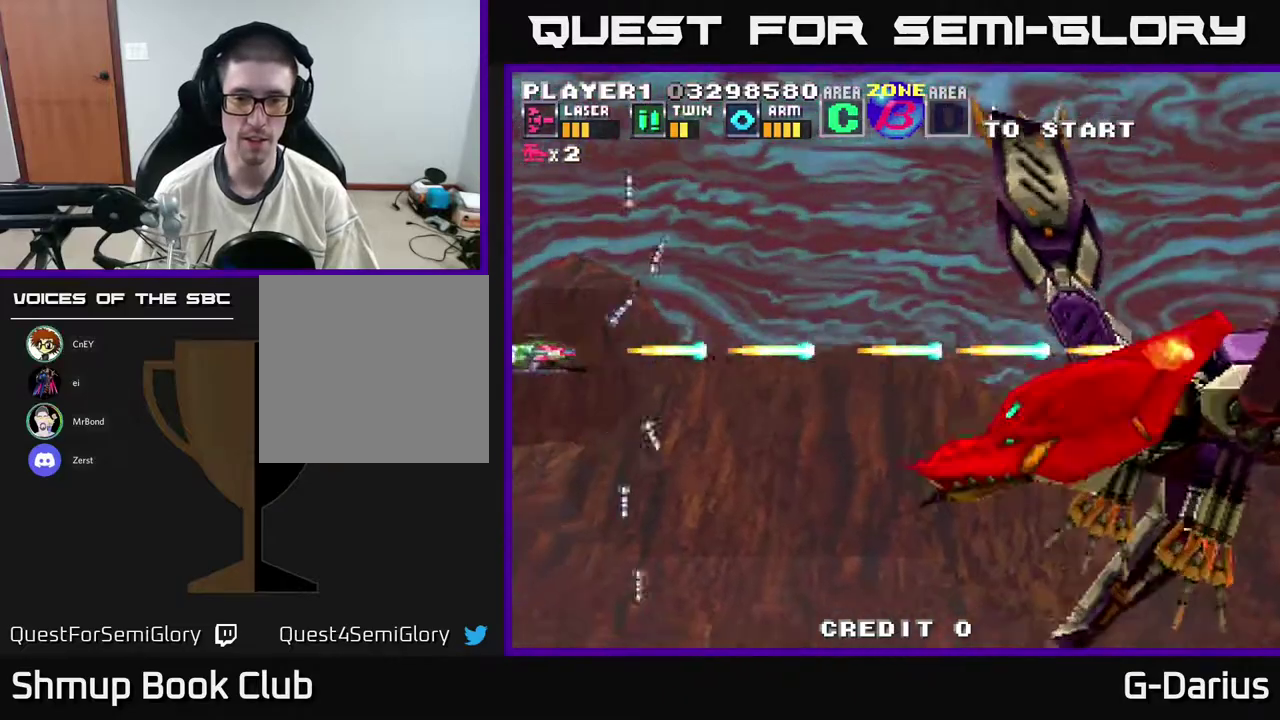
{"dt_ms": 600, "buttons": ["A"], "right_stick": "center", "events": [[267, "DPAD_DOWN", "up"], [383, "DPAD_UP", "down"], [583, "DPAD_UP", "up"]]}
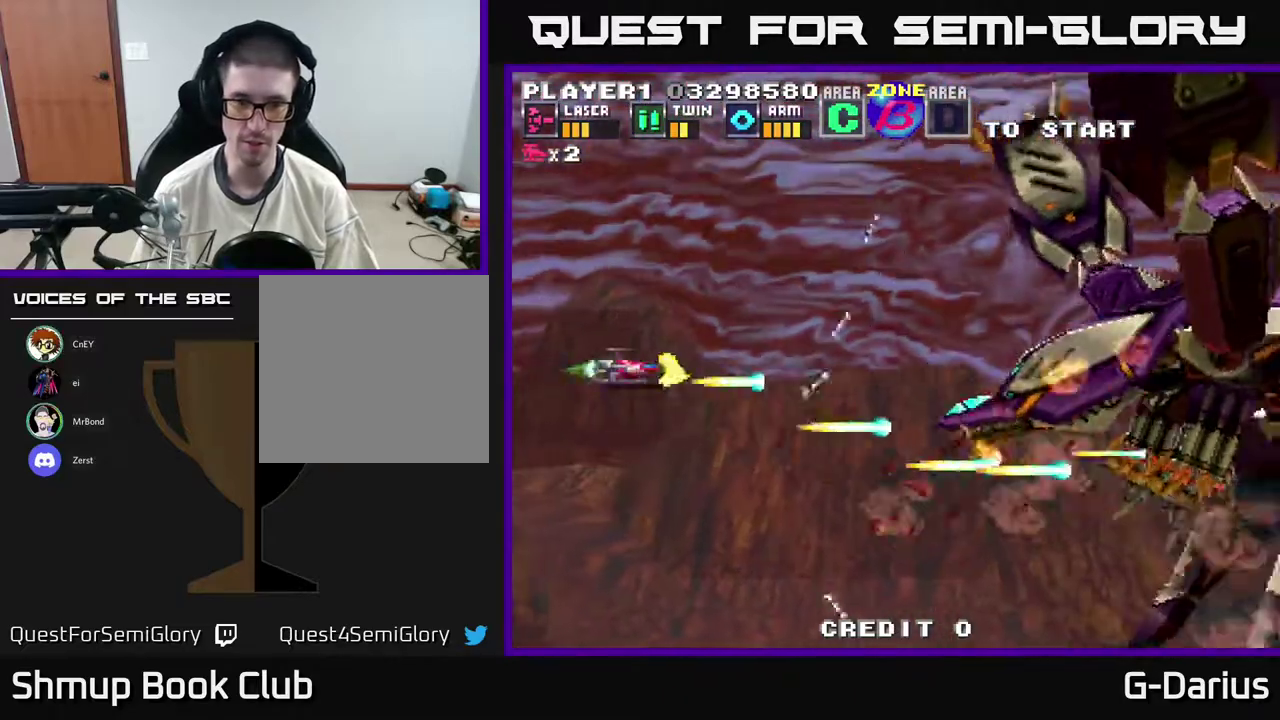
{"dt_ms": 600, "buttons": ["A"], "right_stick": "center", "events": []}
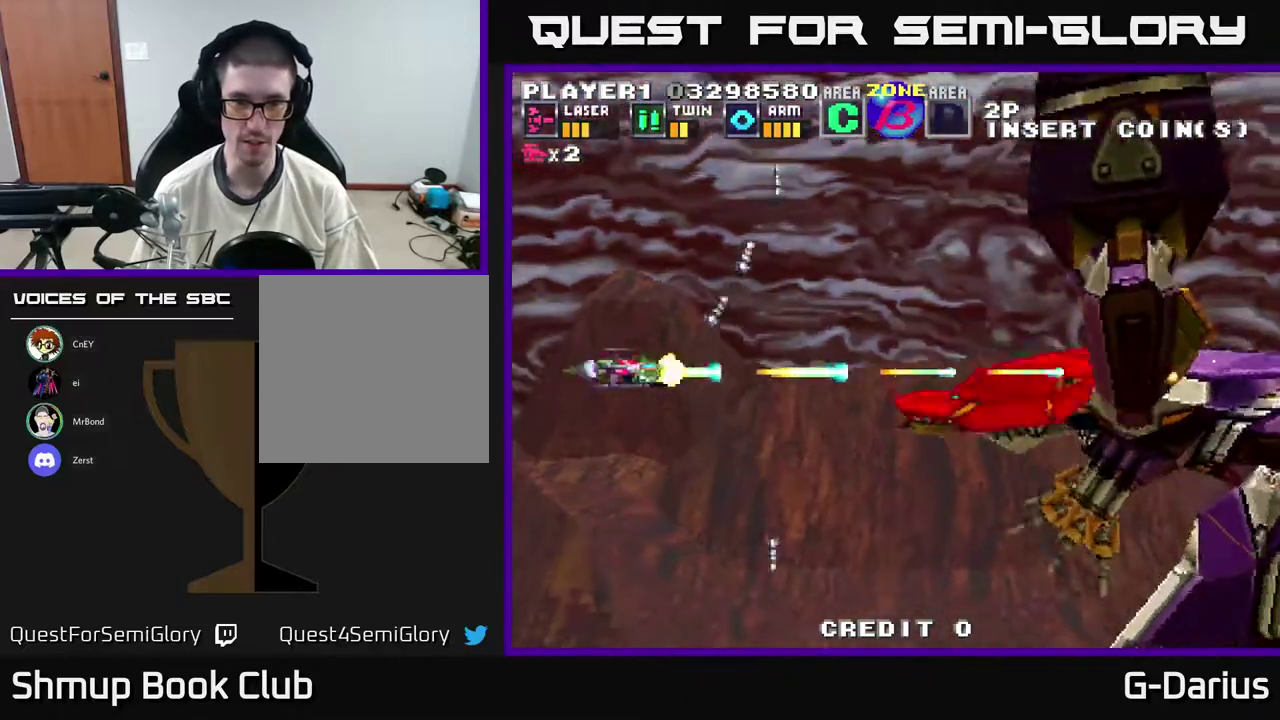
{"dt_ms": 500, "buttons": ["A"], "right_stick": "center", "events": [[250, "DPAD_DOWN", "down"], [350, "DPAD_DOWN", "up"]]}
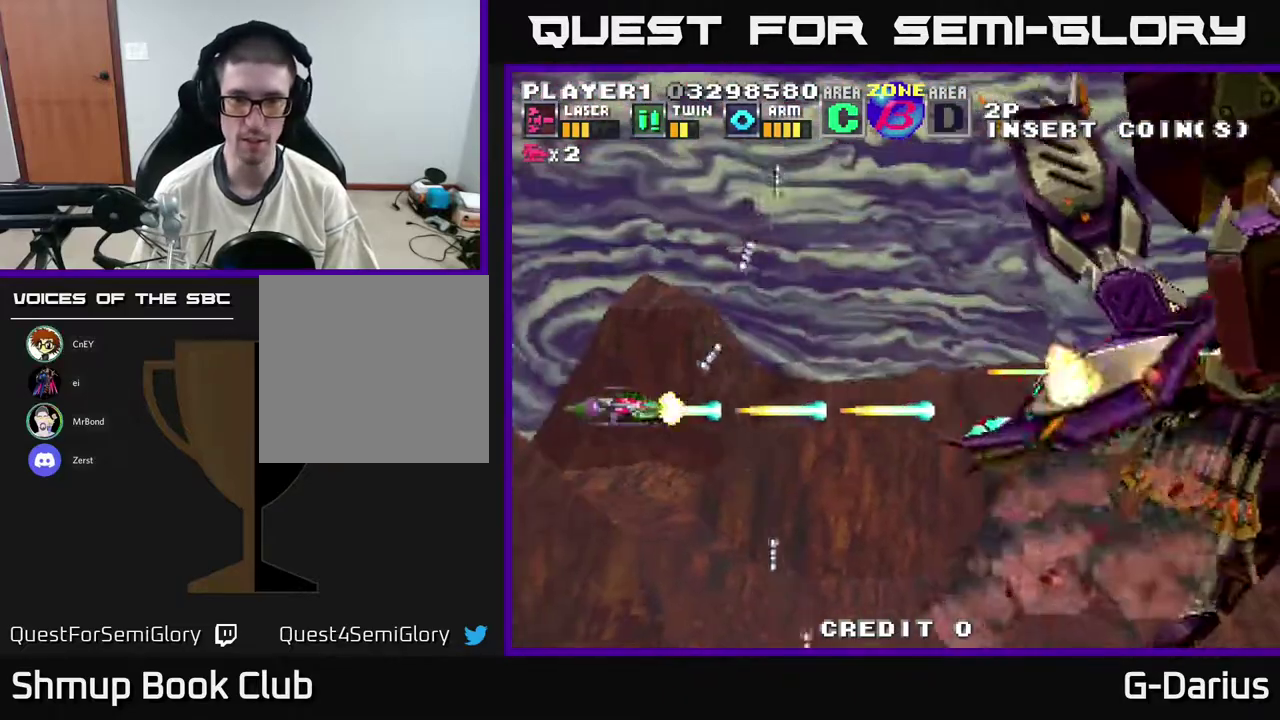
{"dt_ms": 500, "buttons": ["A", "DPAD_UP"], "right_stick": "center", "events": [[450, "DPAD_UP", "down"]]}
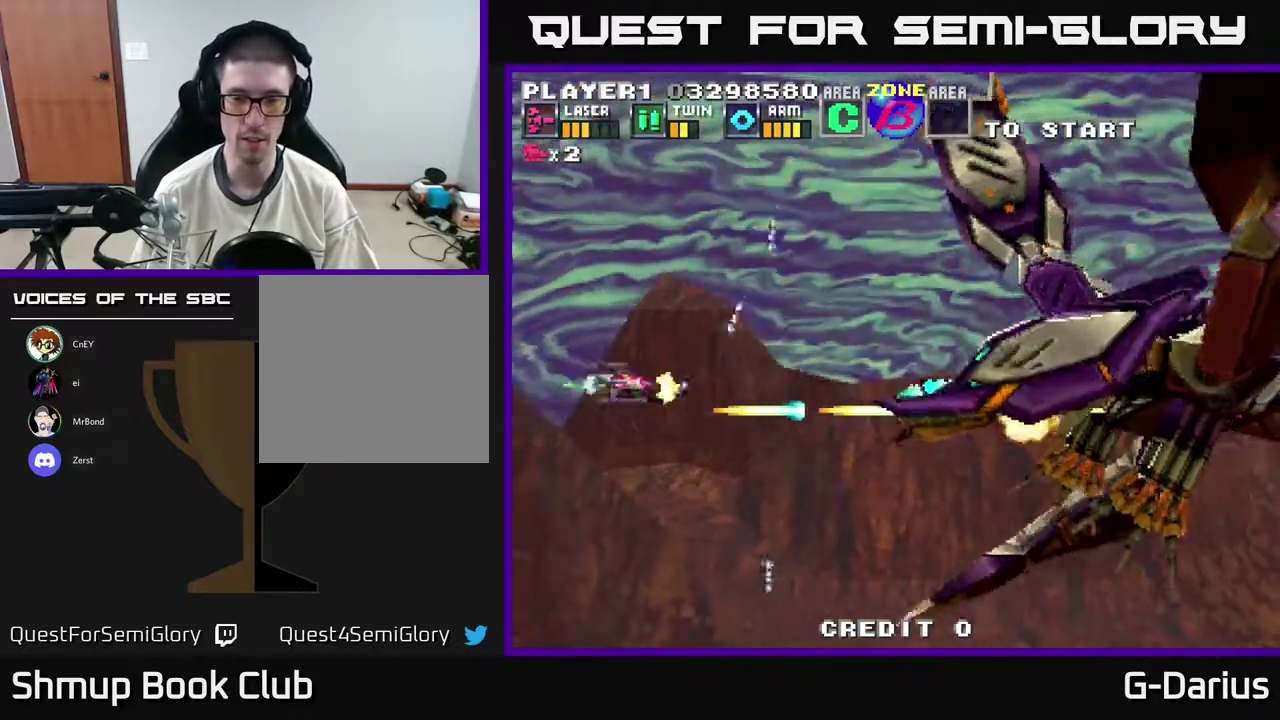
{"dt_ms": 600, "buttons": ["A"], "right_stick": "center", "events": [[17, "DPAD_UP", "up"], [67, "X", "down"], [200, "X", "up"], [467, "DPAD_DOWN", "down"], [583, "DPAD_DOWN", "up"]]}